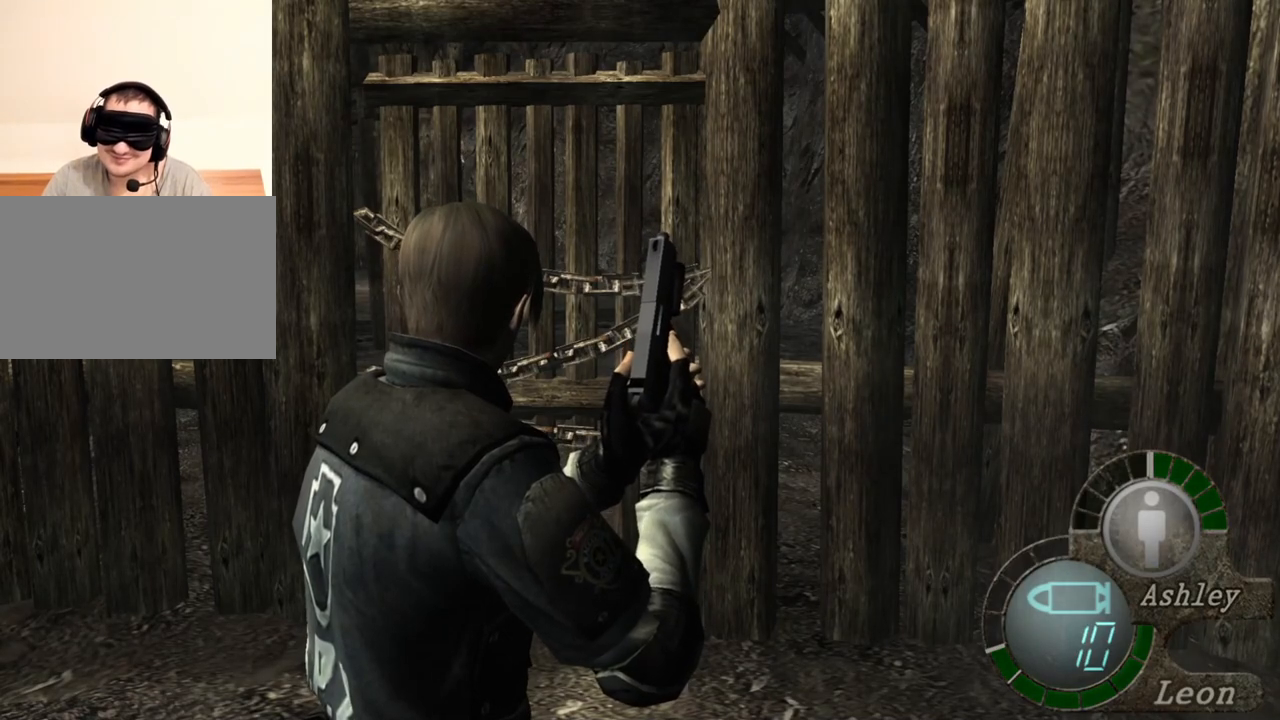
Gameplay with keyboard and mouse; each line is a JSON object with the keys and mouse buttons held at the frame after it. "events" lists presses ("down") and releases ("up") of "1", "2", "3", "4", "5", "a", "alt", "b", "c", "ctrl", "d", "e", "f", "g", "q", "r", "s", "shift", "space", "t", "tab", "tilde", "v", "w", "x", "z", "mouse_left", "mouse_wheel", "mouse_right", "mouse_mb4" and "mouse_mb5" between this image and that frame as [ms after this image, input, new state], when the widget could be followed in between. "mouse_left", "mouse_wheel", "mouse_right", "mouse_mb4", "mouse_mb5" = the "left", "wheel", "right", "mb4", "mb5" buttons of the "mouse" list. No other keys are recorded. "wheel" means that the mouse wheel is clicked or scrolled. Mouse movement is not recorded.
{"keys": [], "mouse": [], "events": []}
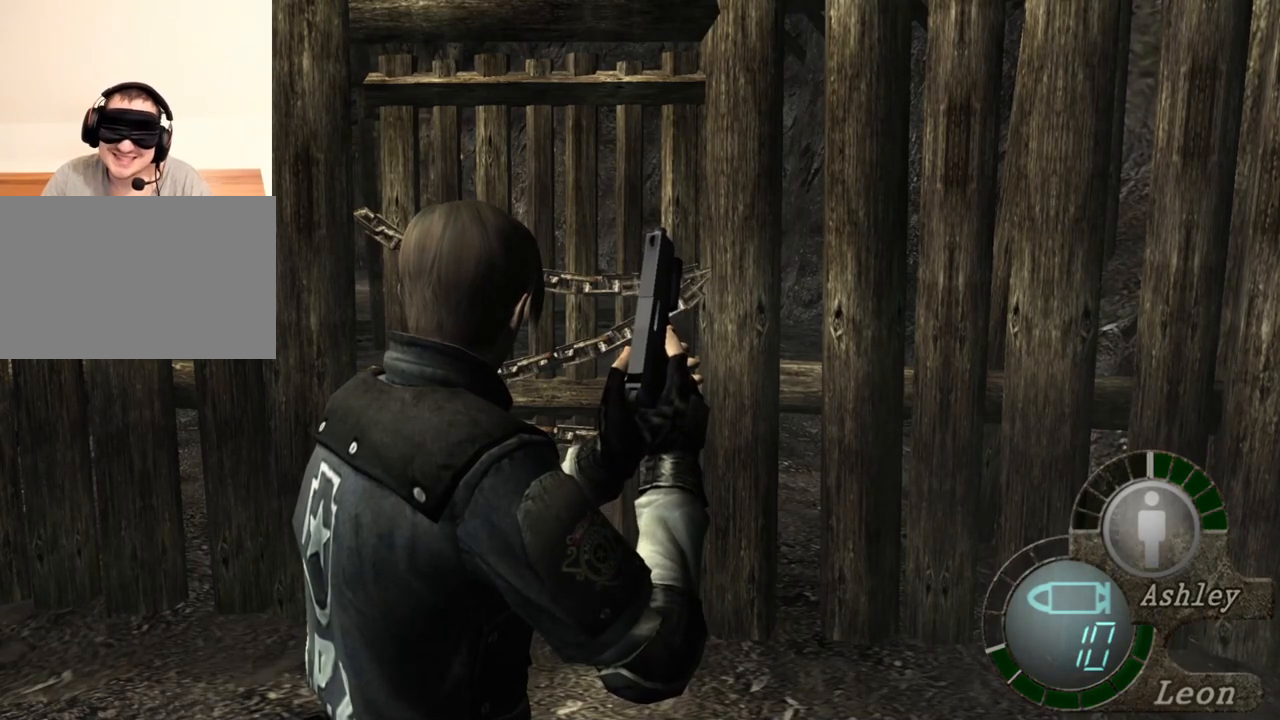
{"keys": [], "mouse": [], "events": []}
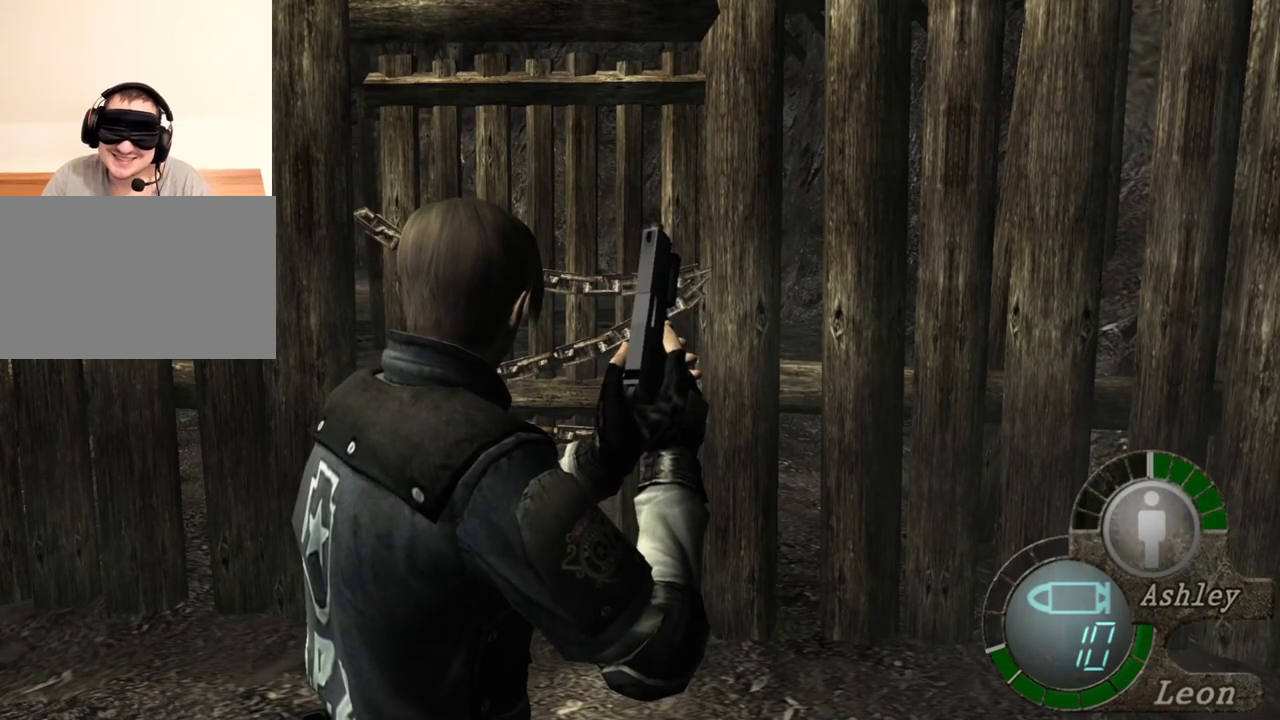
{"keys": [], "mouse": [], "events": []}
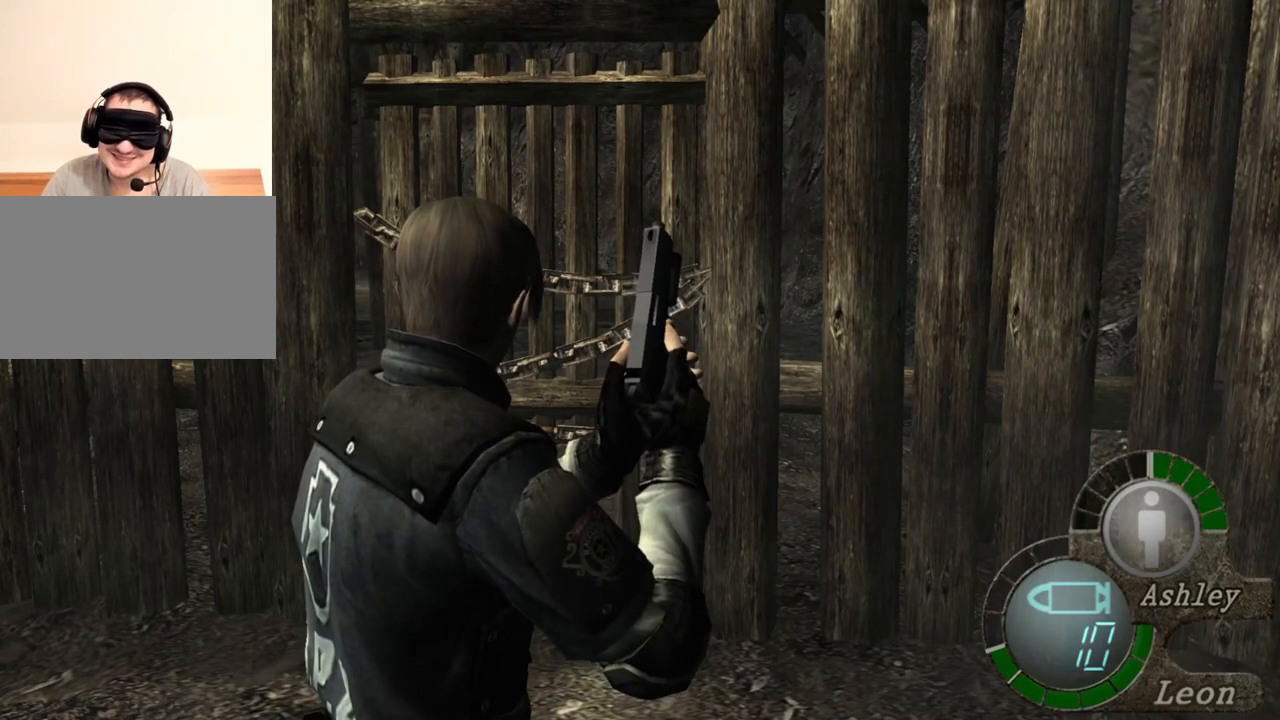
{"keys": ["shift"], "mouse": [], "events": [[450, "shift", "down"]]}
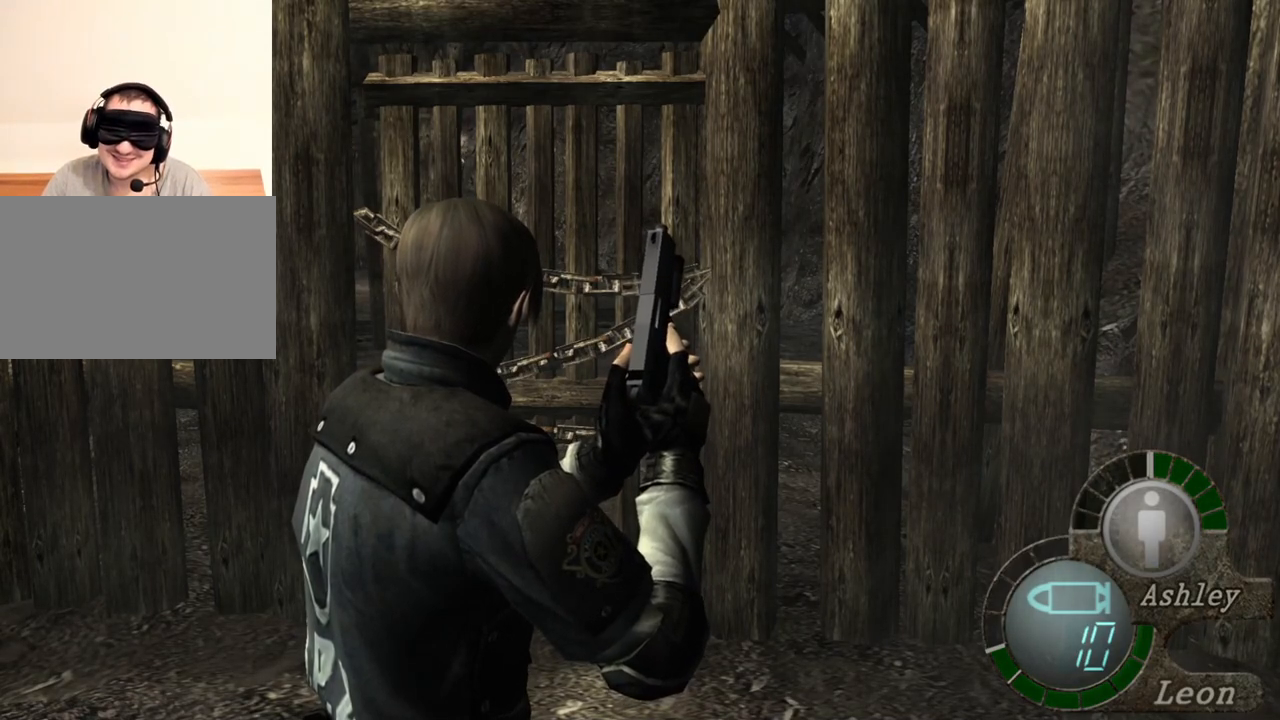
{"keys": [], "mouse": [], "events": [[50, "shift", "up"]]}
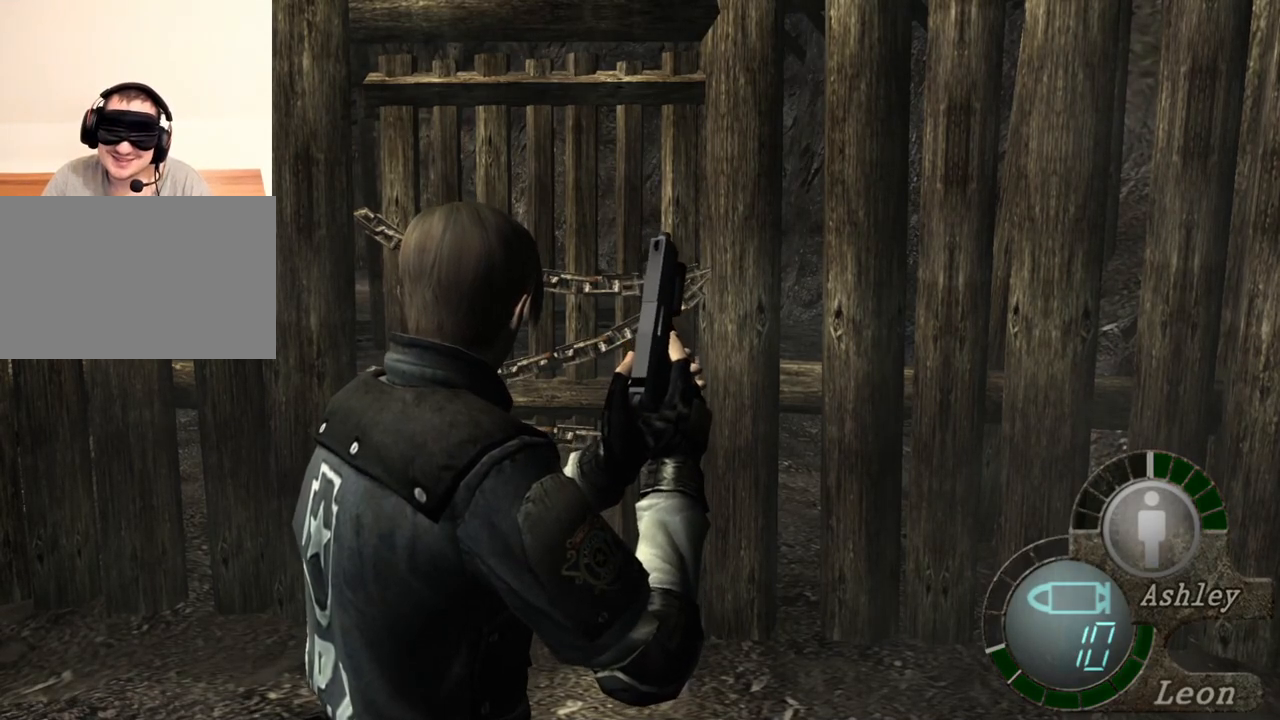
{"keys": ["shift", "w"], "mouse": [], "events": [[17, "w", "down"], [50, "shift", "down"], [250, "e", "down"], [350, "e", "up"], [417, "e", "down"], [483, "e", "up"]]}
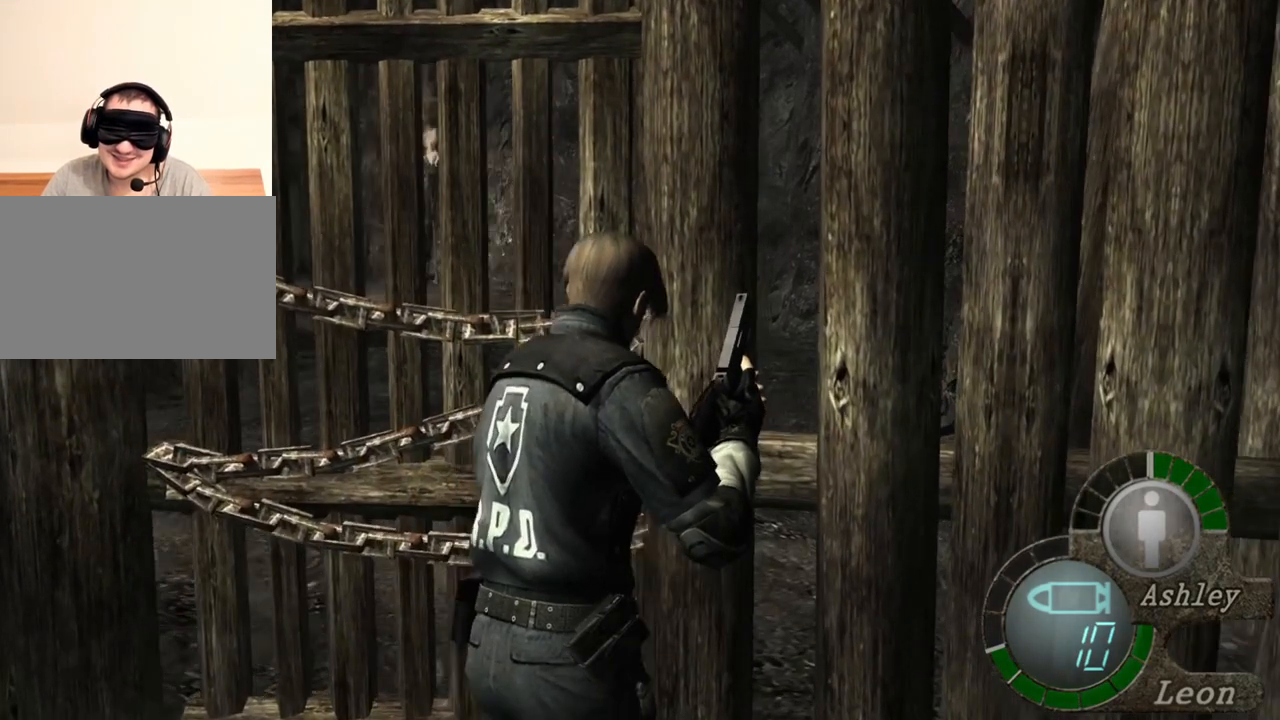
{"keys": ["shift", "w"], "mouse": [], "events": [[17, "e", "down"], [117, "e", "up"], [183, "e", "down"], [217, "e", "up"], [317, "e", "down"], [350, "e", "up"], [417, "e", "down"], [450, "e", "up"]]}
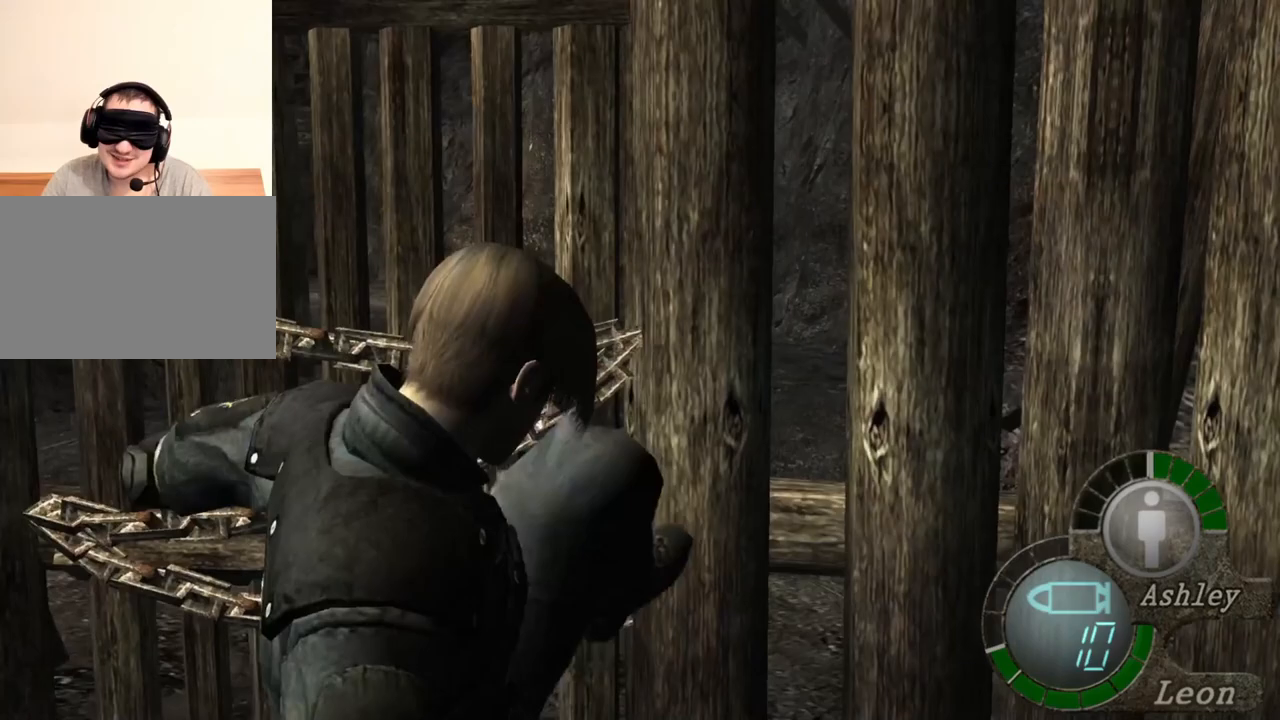
{"keys": ["e", "shift", "w"], "mouse": [], "events": [[50, "e", "down"], [217, "e", "up"], [250, "e", "down"], [383, "e", "up"], [417, "e", "down"]]}
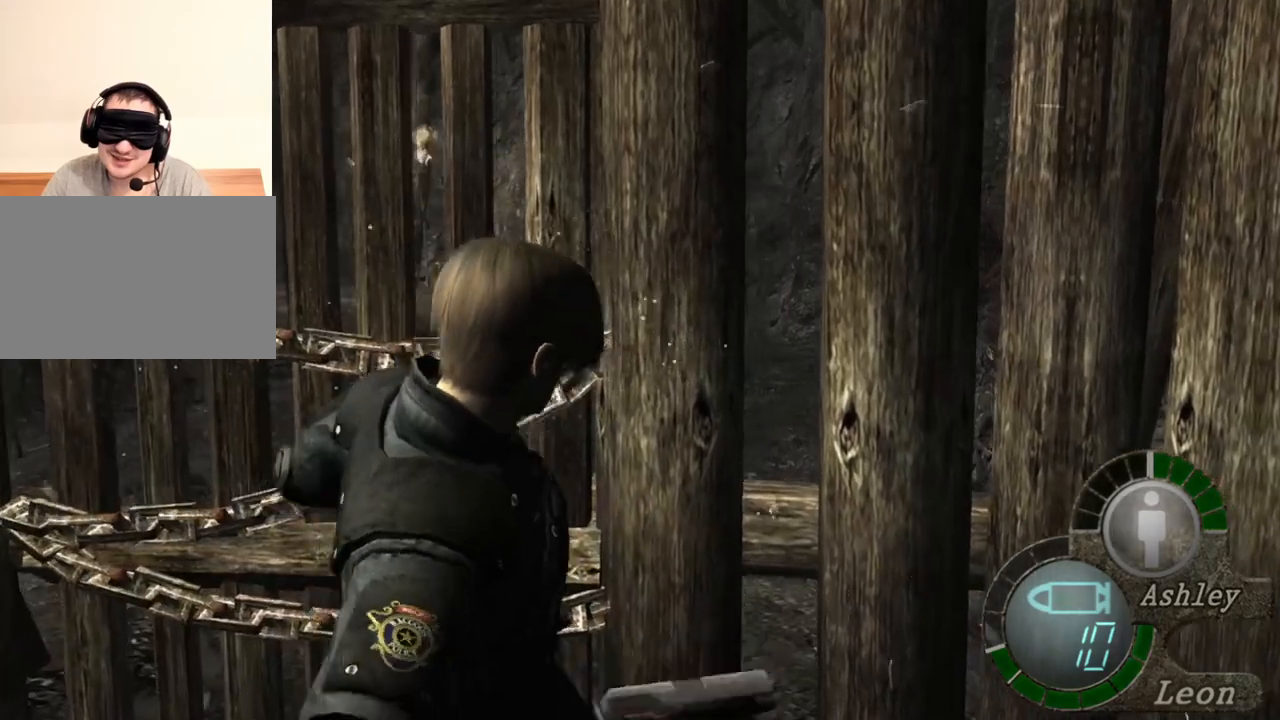
{"keys": ["e"], "mouse": [], "events": [[17, "e", "up"], [17, "shift", "up"], [17, "w", "up"], [217, "e", "down"], [283, "e", "up"], [350, "e", "down"], [417, "e", "up"], [483, "e", "down"]]}
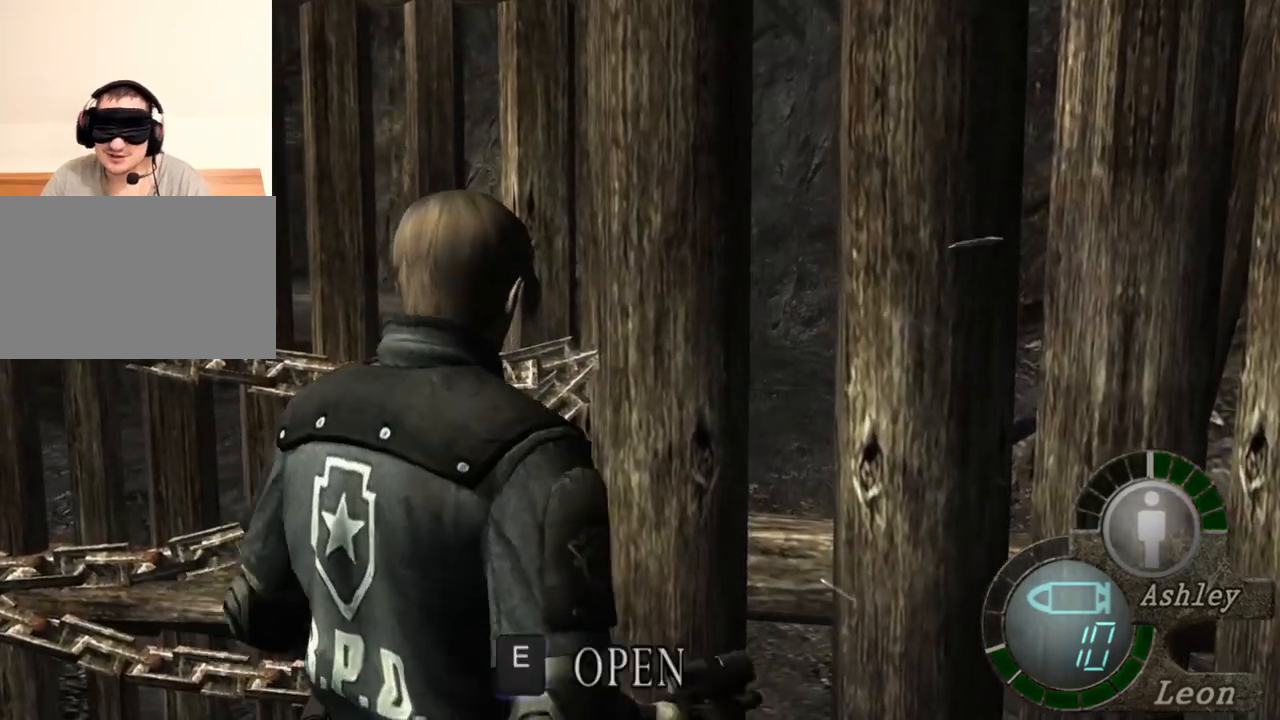
{"keys": ["e"], "mouse": [], "events": [[83, "e", "up"], [117, "e", "down"], [183, "e", "up"], [217, "e", "down"], [417, "e", "up"], [450, "e", "down"]]}
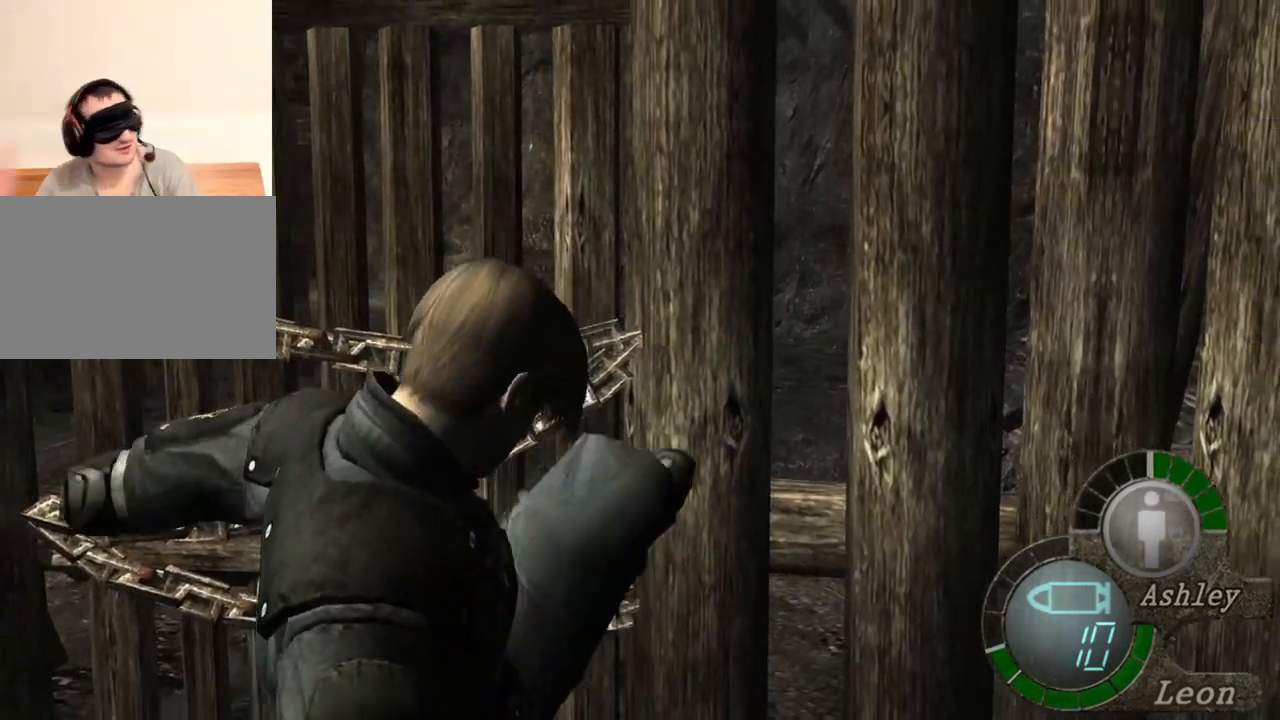
{"keys": ["e"], "mouse": [], "events": [[50, "e", "up"], [83, "e", "down"], [217, "e", "up"], [250, "e", "down"], [417, "e", "up"], [483, "e", "down"]]}
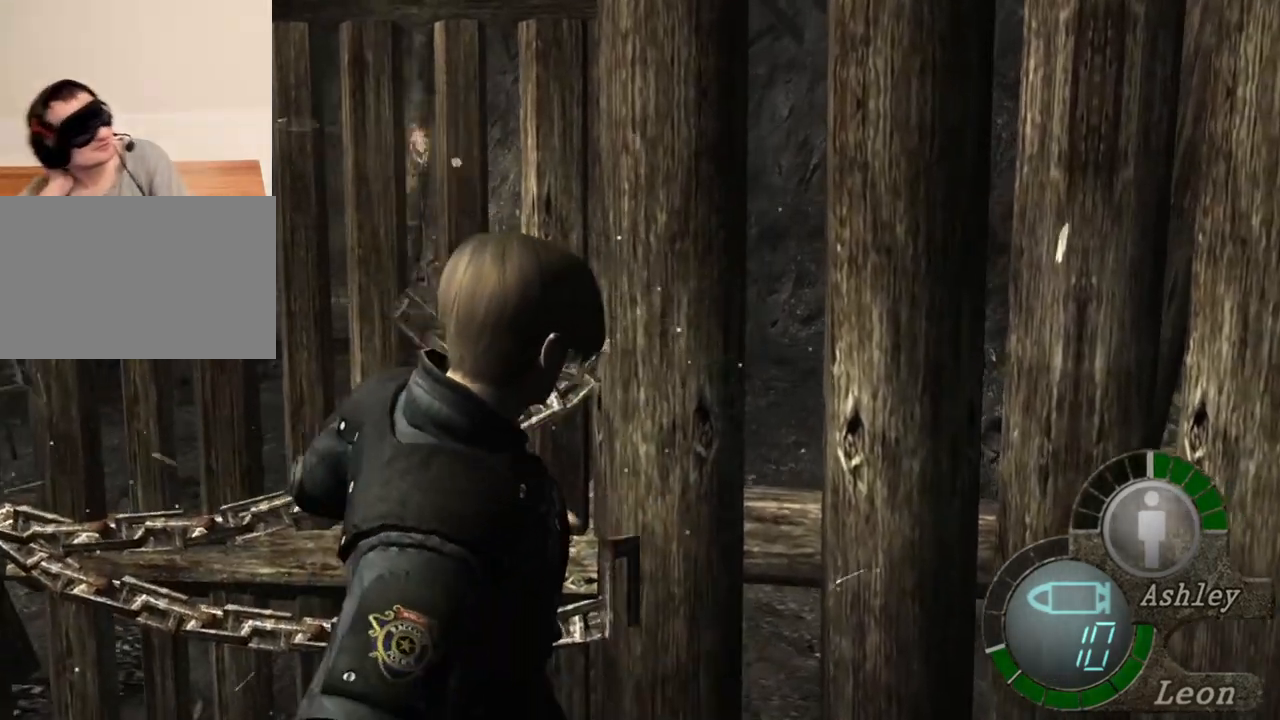
{"keys": ["e"], "mouse": [], "events": [[250, "e", "up"], [283, "e", "down"], [417, "e", "up"], [450, "e", "down"]]}
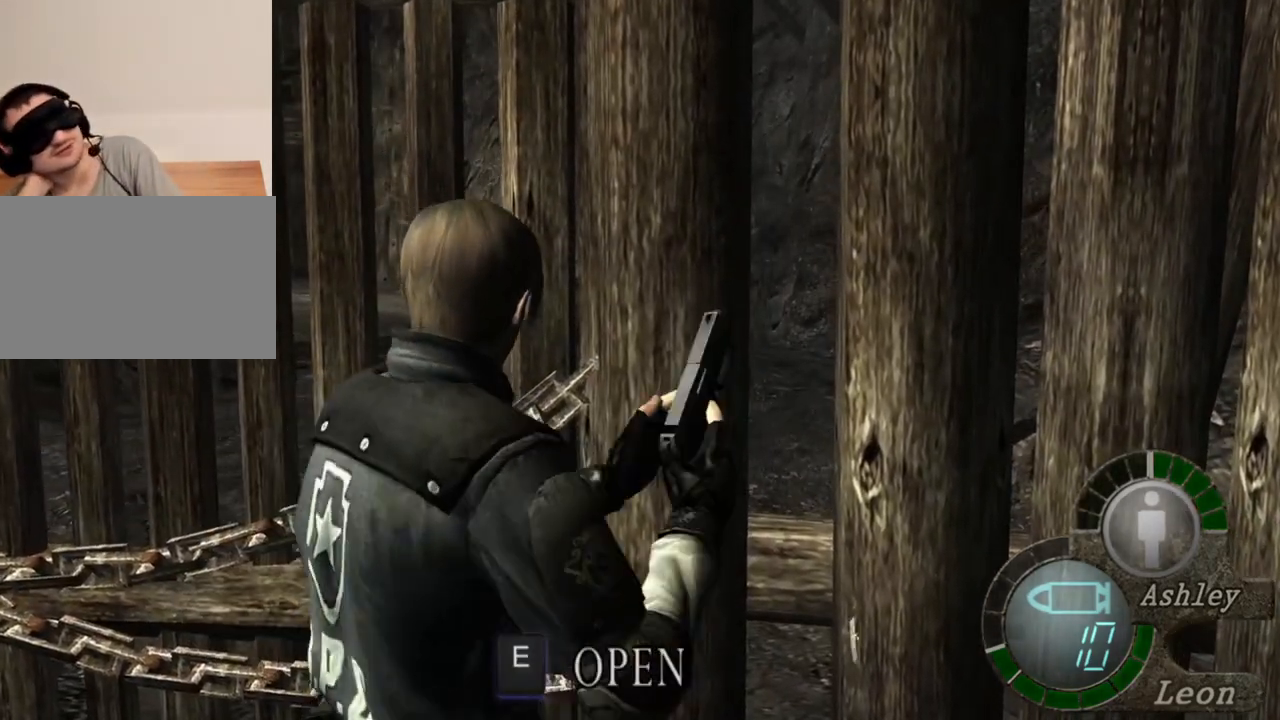
{"keys": ["e"], "mouse": [], "events": [[50, "e", "up"], [83, "e", "down"], [183, "e", "up"], [217, "e", "down"], [283, "e", "up"], [350, "e", "down"], [450, "e", "up"], [483, "e", "down"]]}
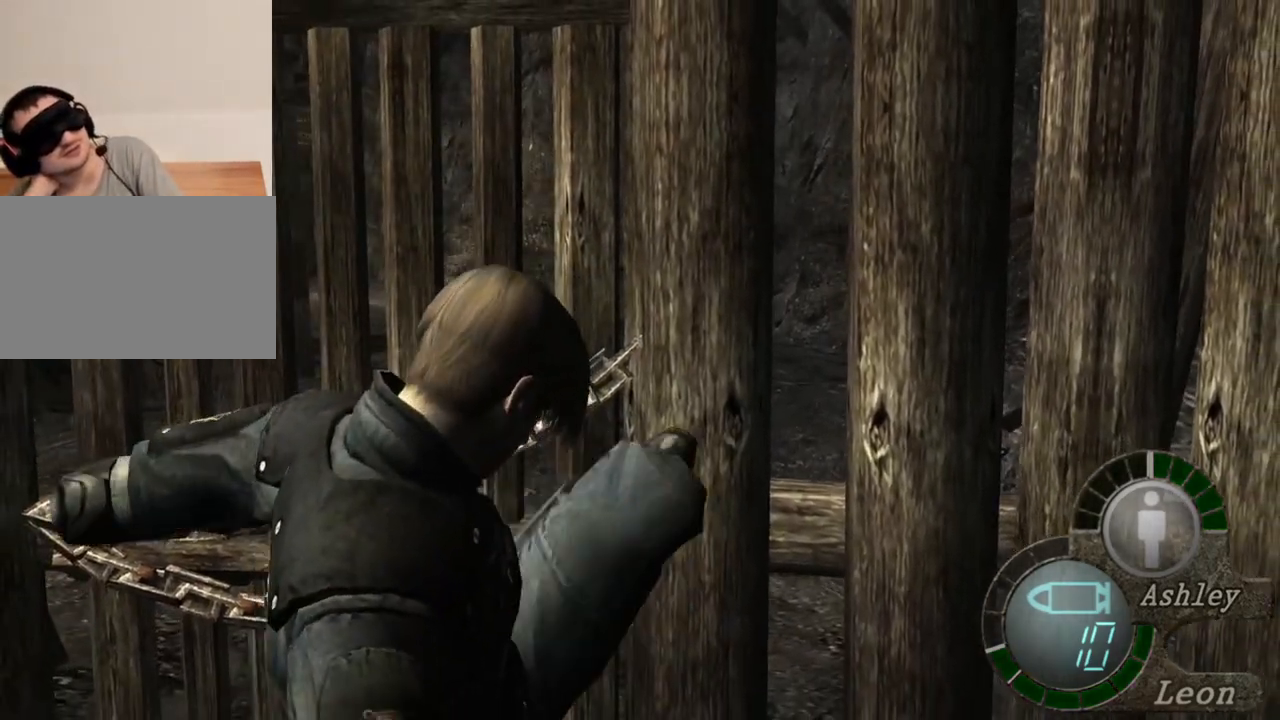
{"keys": ["e"], "mouse": [], "events": [[83, "e", "up"], [150, "e", "down"], [250, "e", "up"], [283, "e", "down"], [383, "e", "up"], [417, "e", "down"]]}
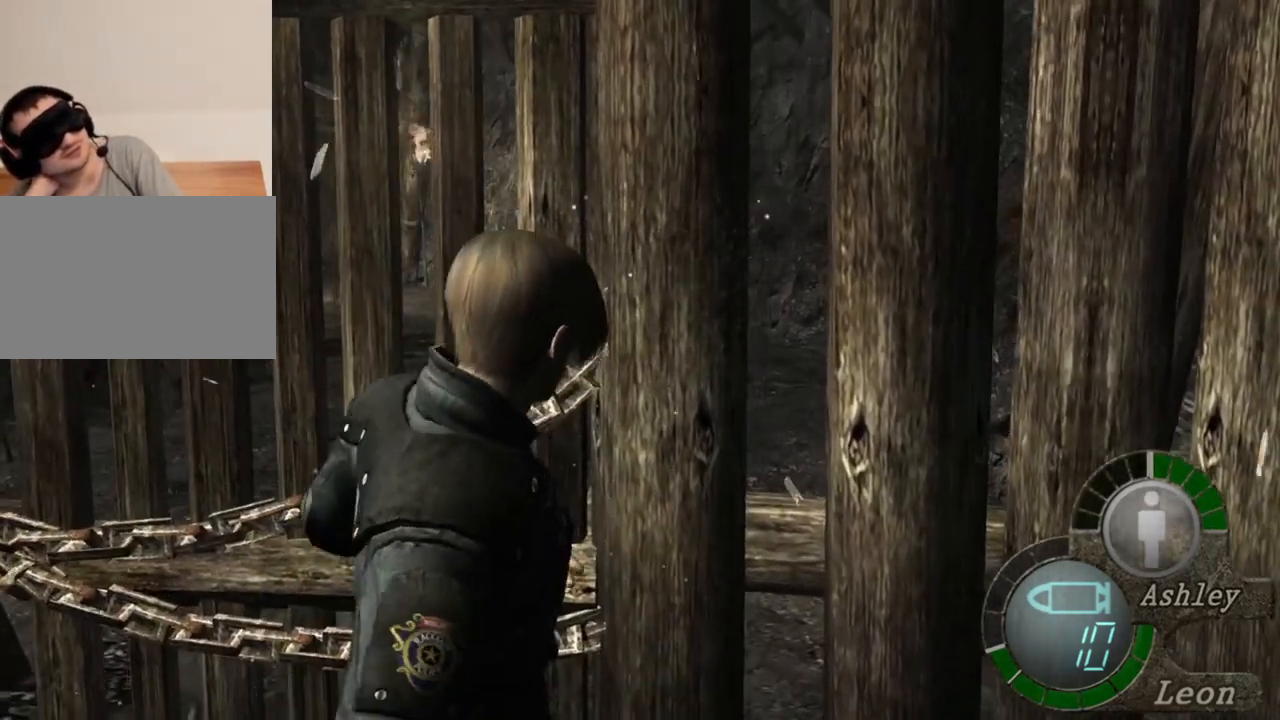
{"keys": [], "mouse": [], "events": [[17, "e", "up"], [83, "e", "down"], [150, "e", "up"], [250, "e", "down"], [350, "e", "up"], [383, "e", "down"], [483, "e", "up"]]}
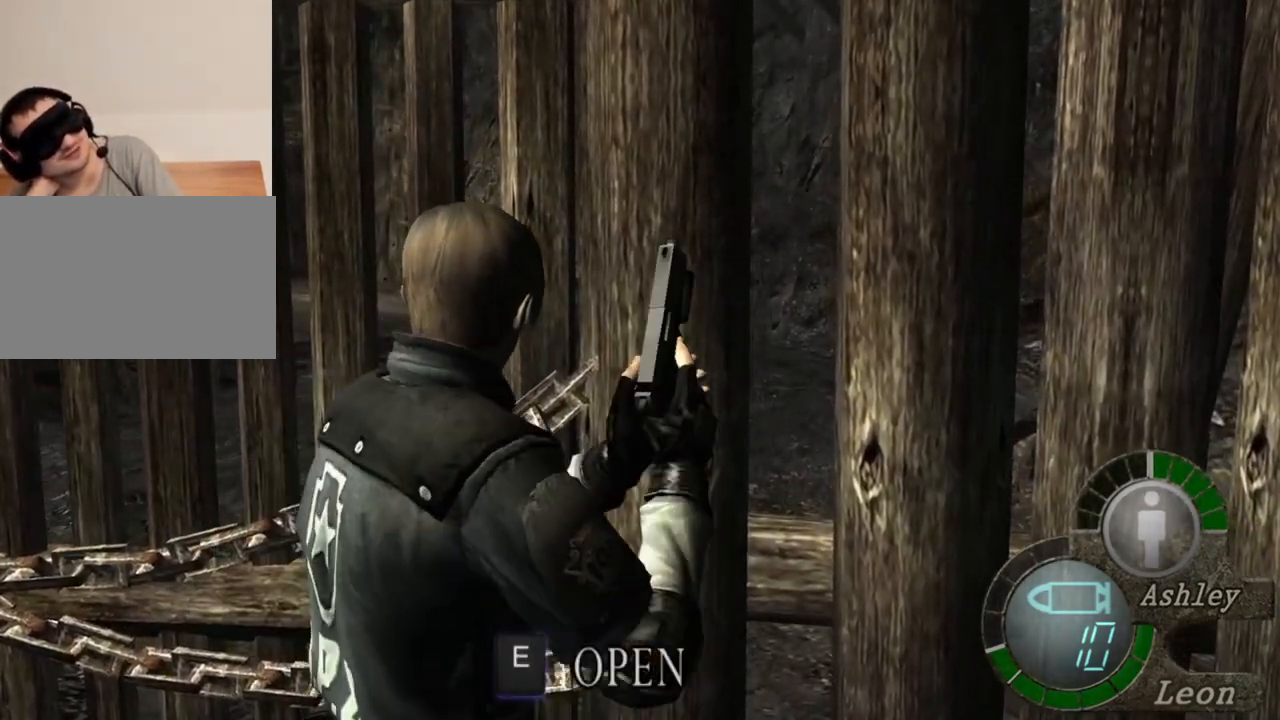
{"keys": ["e"], "mouse": [], "events": [[17, "e", "down"], [117, "e", "up"], [150, "e", "down"], [283, "e", "up"], [317, "e", "down"], [383, "e", "up"], [483, "e", "down"]]}
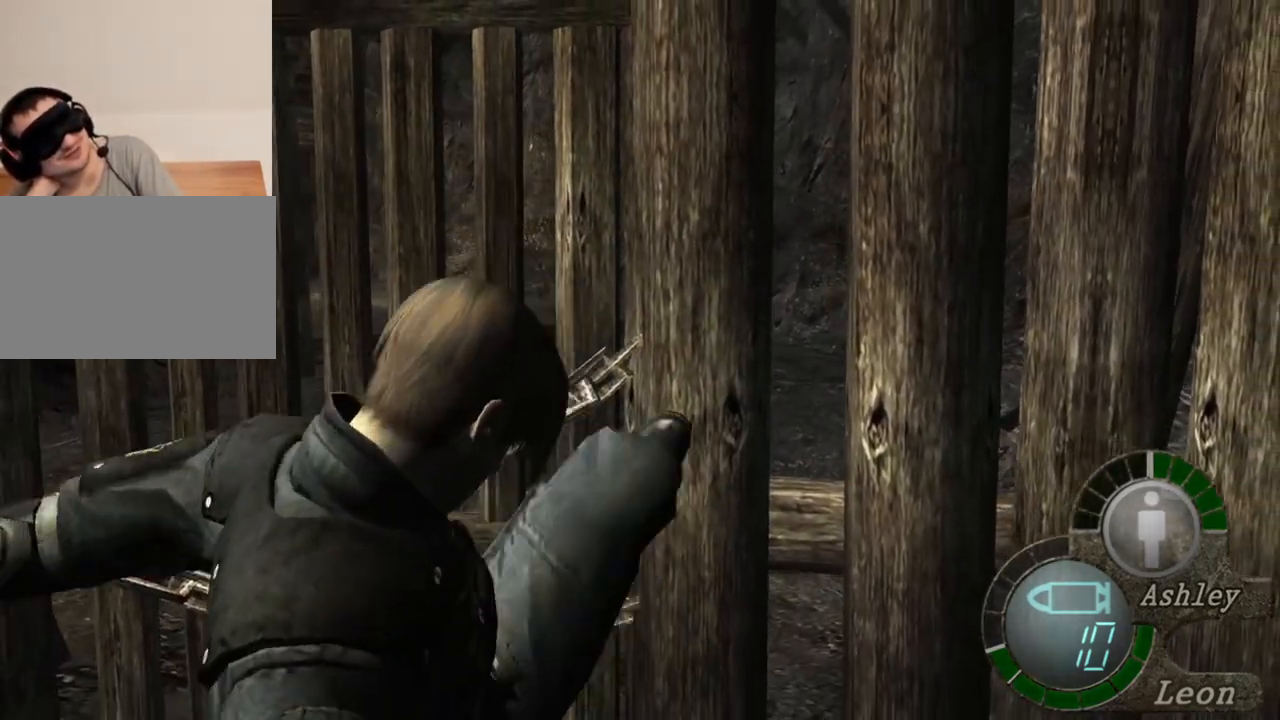
{"keys": [], "mouse": [], "events": [[50, "e", "up"], [117, "e", "down"], [183, "e", "up"], [217, "e", "down"], [317, "e", "up"], [383, "e", "down"], [483, "e", "up"]]}
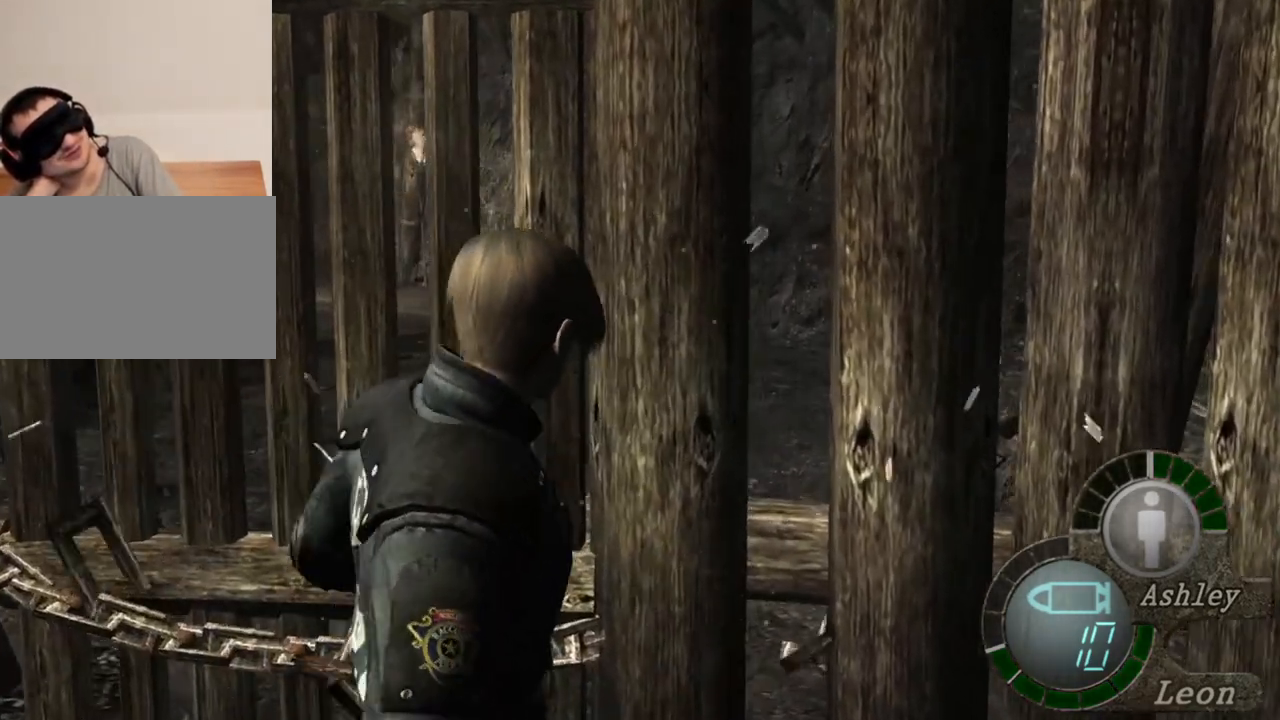
{"keys": ["e"], "mouse": [], "events": [[50, "e", "down"], [150, "e", "up"], [217, "e", "down"], [317, "e", "up"], [350, "e", "down"], [450, "e", "up"], [483, "e", "down"]]}
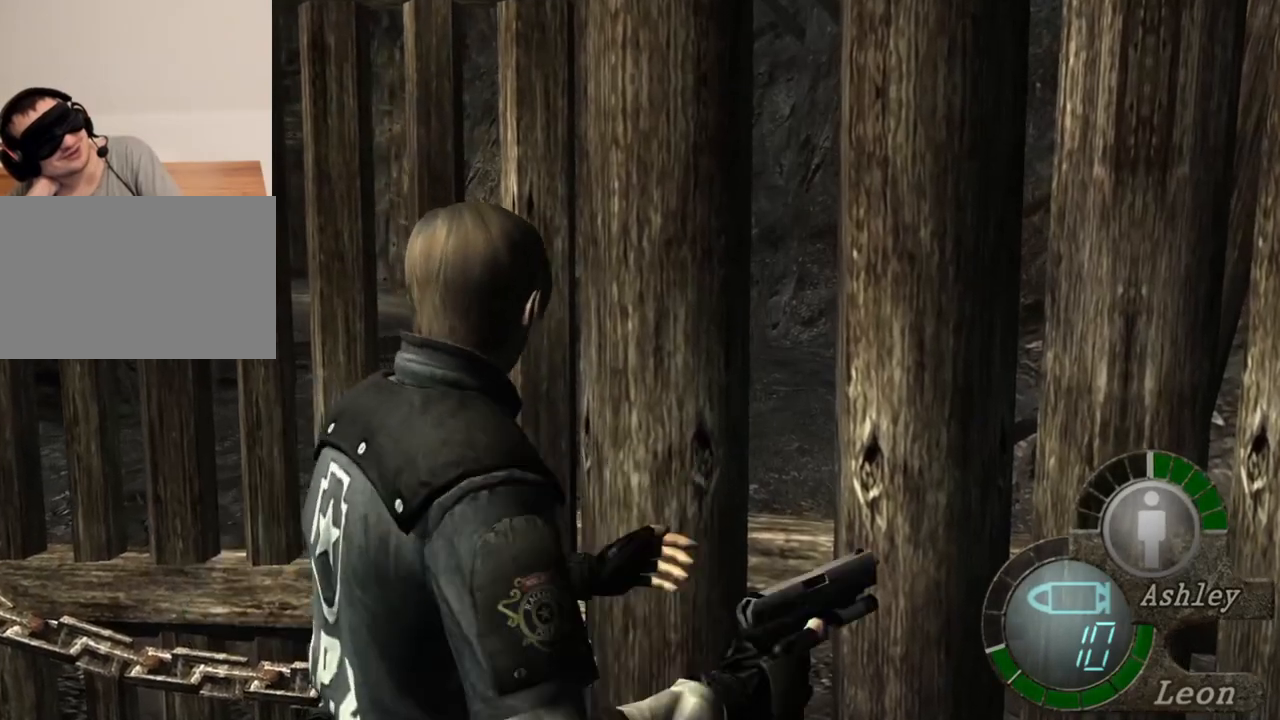
{"keys": ["e"], "mouse": [], "events": [[50, "e", "up"], [117, "e", "down"], [217, "e", "up"], [317, "e", "down"], [417, "e", "up"], [450, "e", "down"]]}
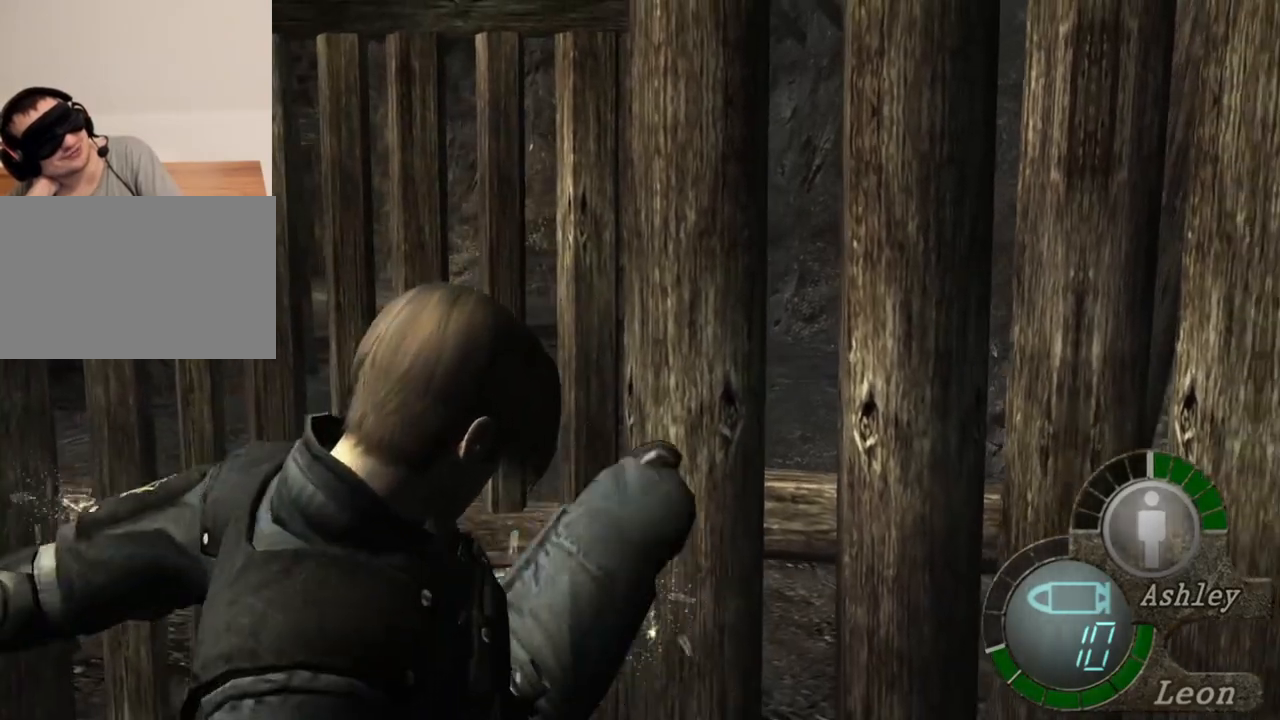
{"keys": [], "mouse": [], "events": [[50, "e", "up"], [83, "e", "down"], [183, "e", "up"], [250, "e", "down"], [317, "e", "up"], [383, "e", "down"], [483, "e", "up"]]}
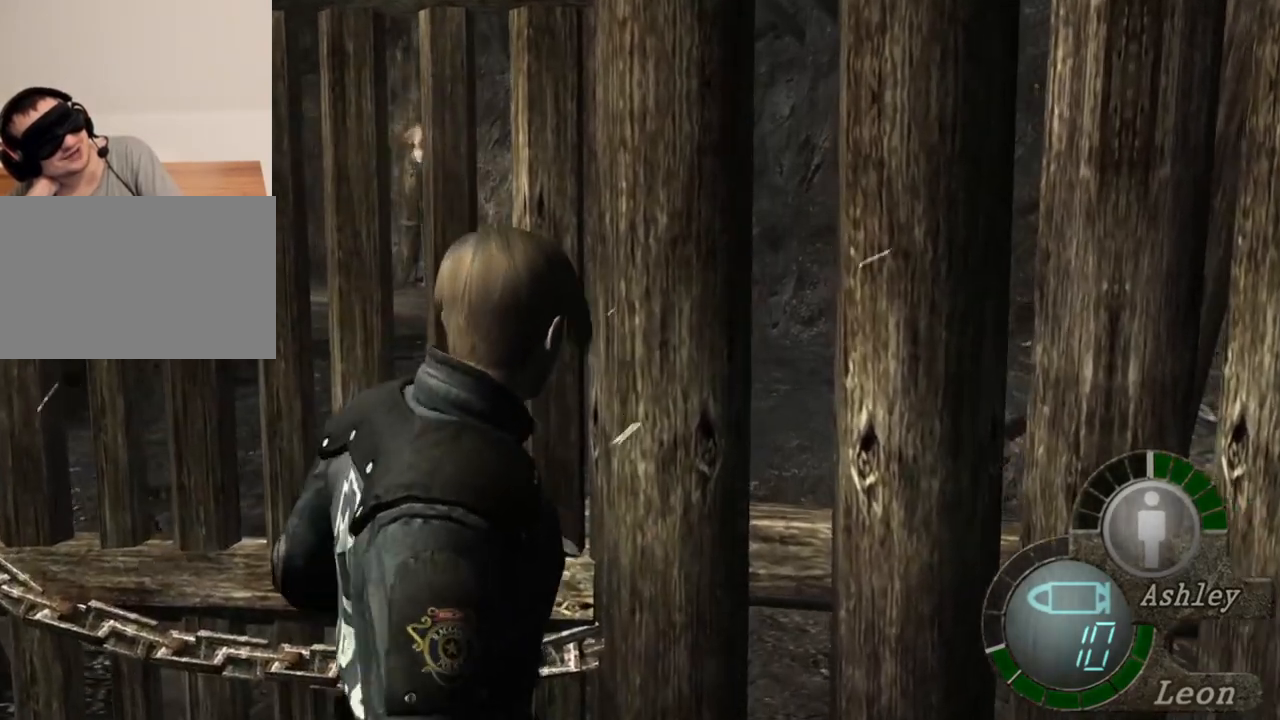
{"keys": ["e"], "mouse": [], "events": [[50, "e", "down"], [83, "e", "up"], [183, "e", "down"], [250, "e", "up"], [283, "e", "down"], [417, "e", "up"], [450, "e", "down"]]}
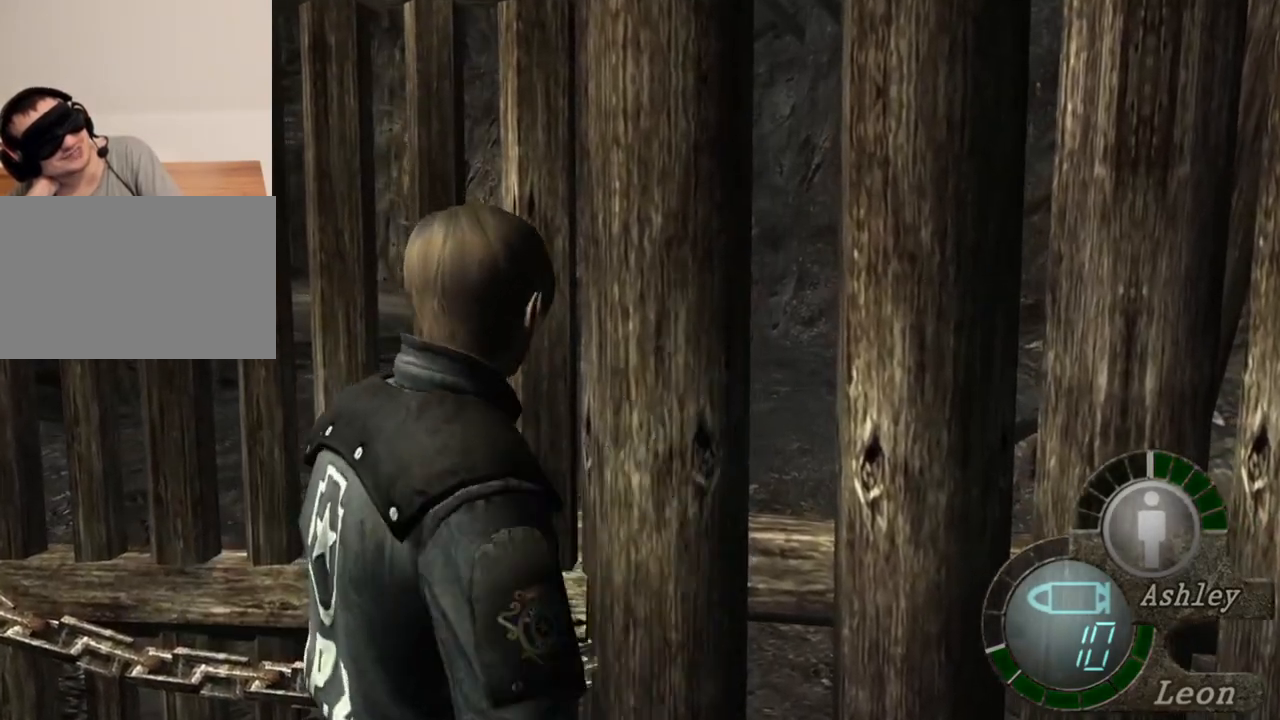
{"keys": [], "mouse": [], "events": [[17, "e", "up"], [83, "e", "down"], [183, "e", "up"], [217, "e", "down"], [317, "e", "up"], [383, "e", "down"], [417, "e", "up"]]}
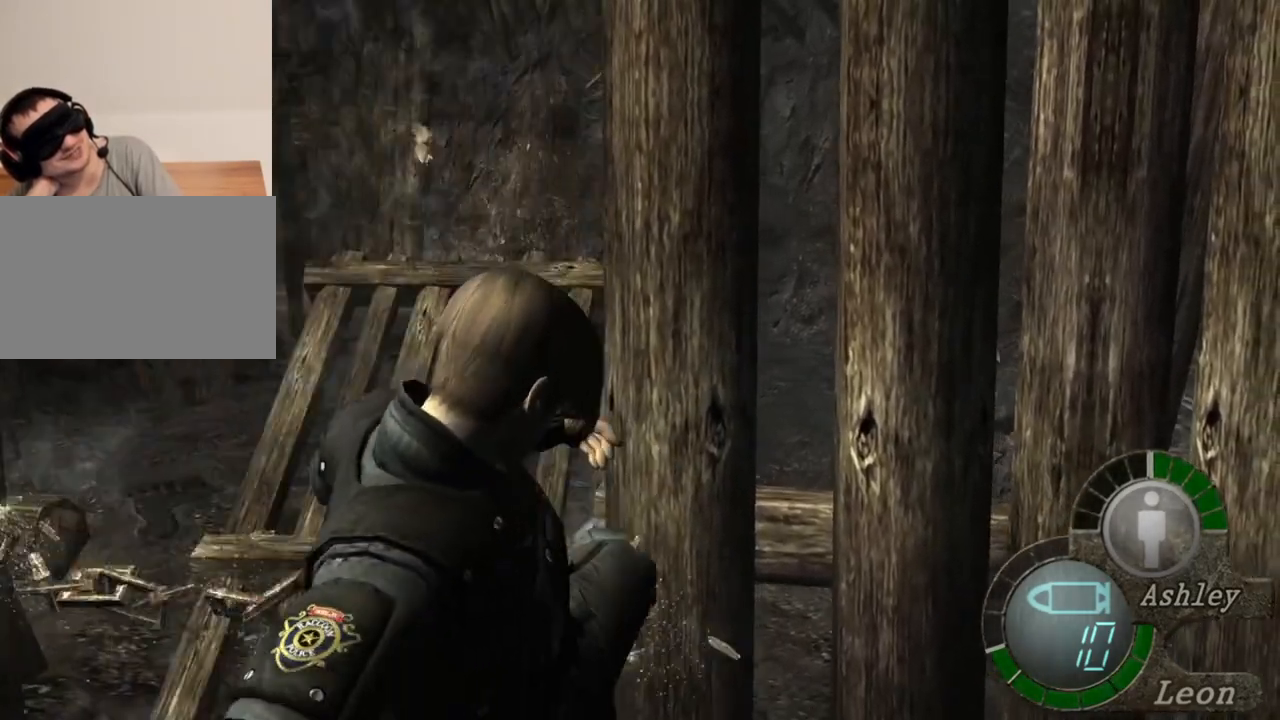
{"keys": [], "mouse": [], "events": [[17, "e", "down"], [50, "e", "up"], [150, "e", "down"], [383, "e", "up"]]}
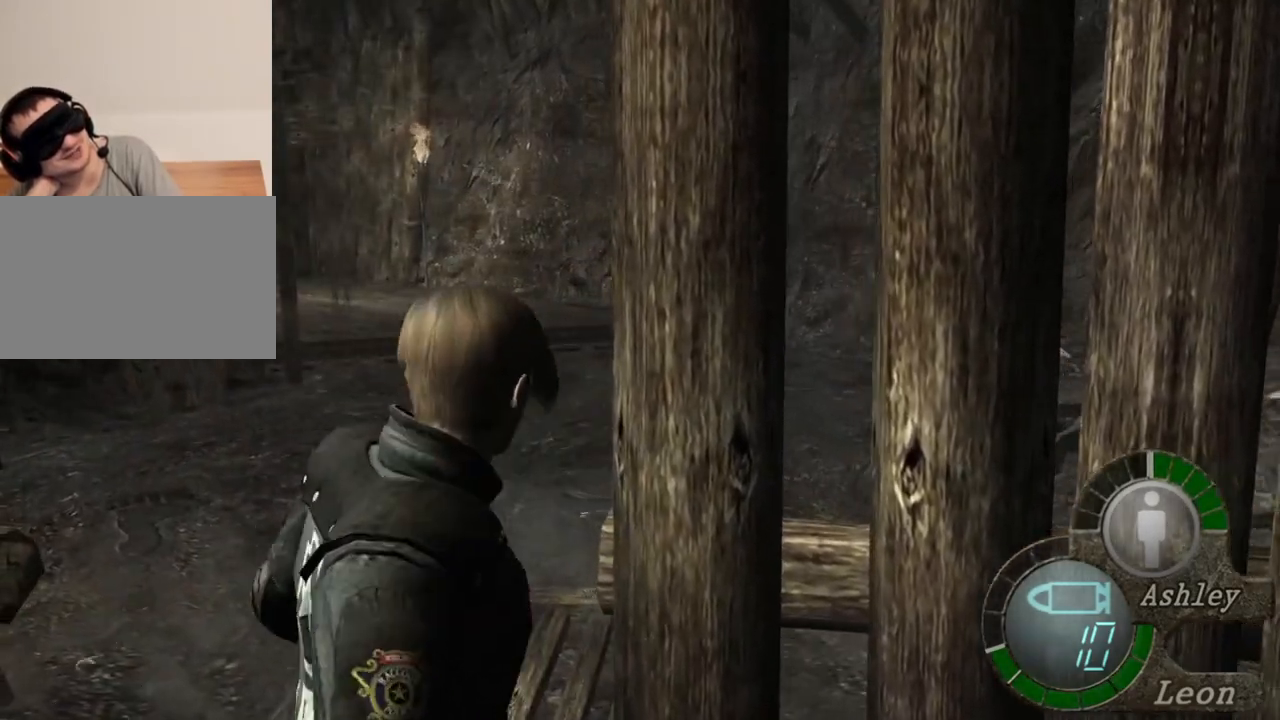
{"keys": ["shift", "w"], "mouse": [], "events": [[383, "w", "down"], [417, "shift", "down"]]}
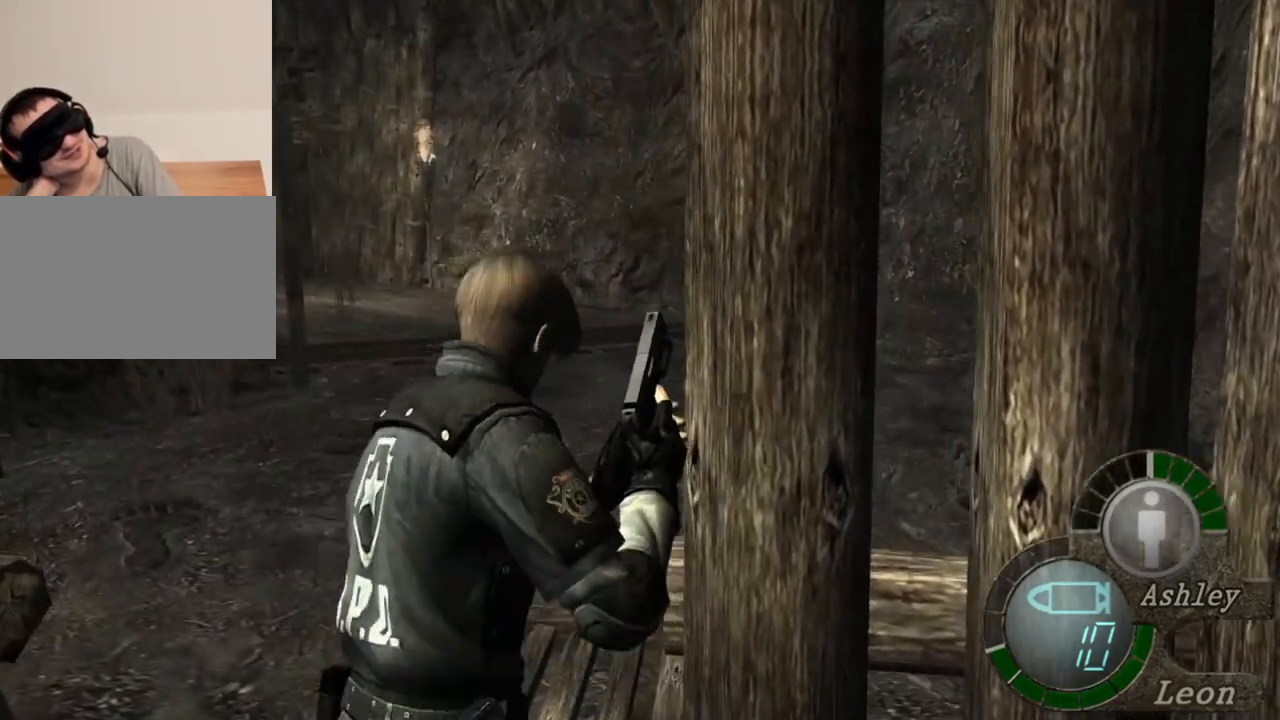
{"keys": ["shift", "w"], "mouse": [], "events": []}
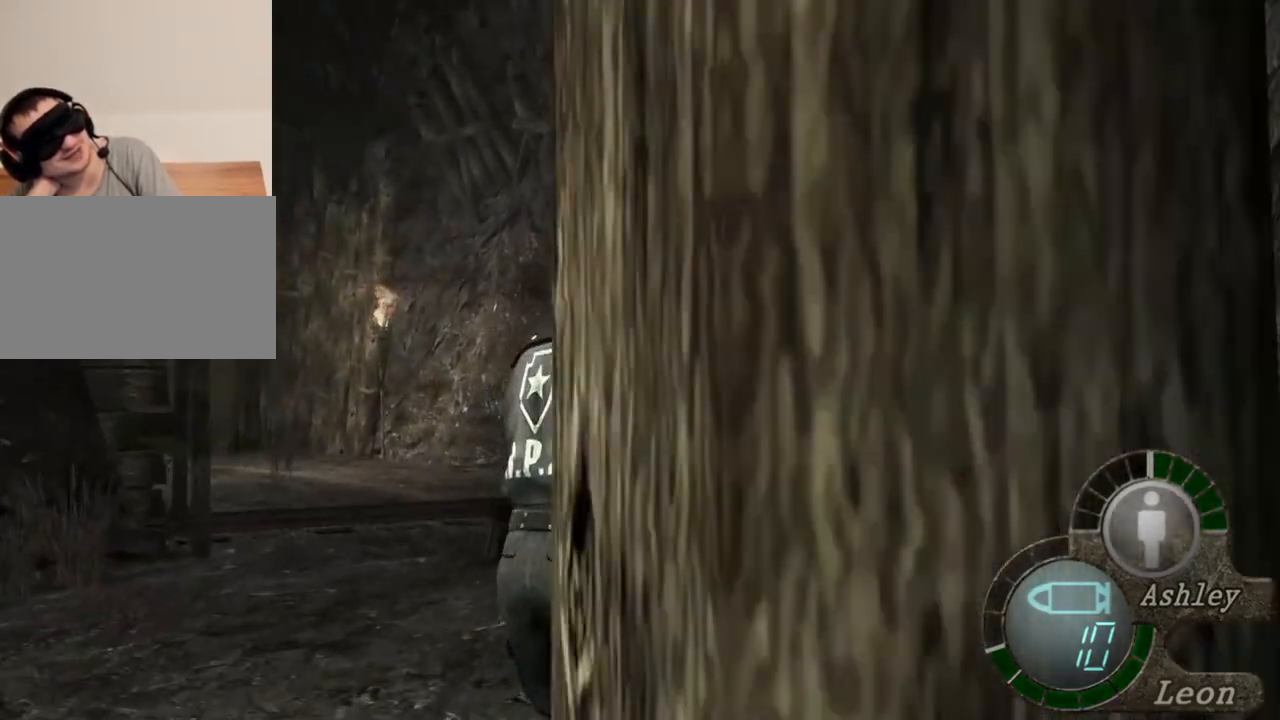
{"keys": ["shift", "w"], "mouse": [], "events": []}
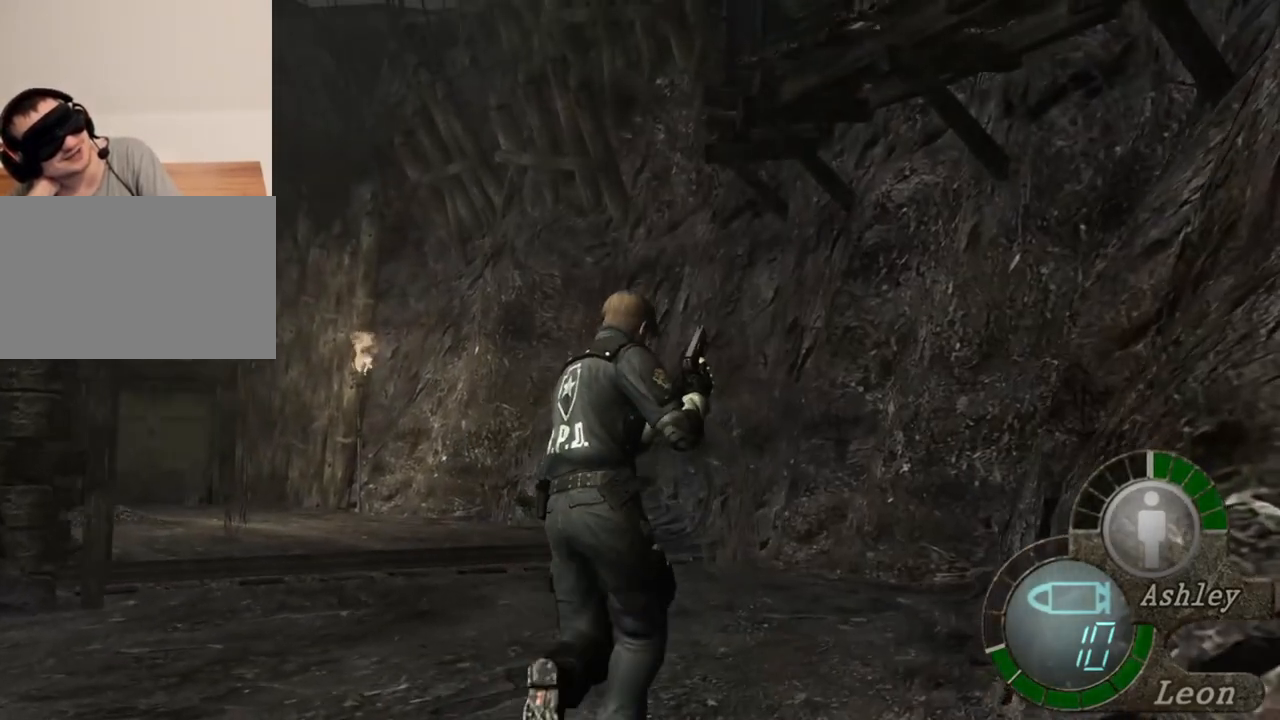
{"keys": ["shift", "w"], "mouse": [], "events": []}
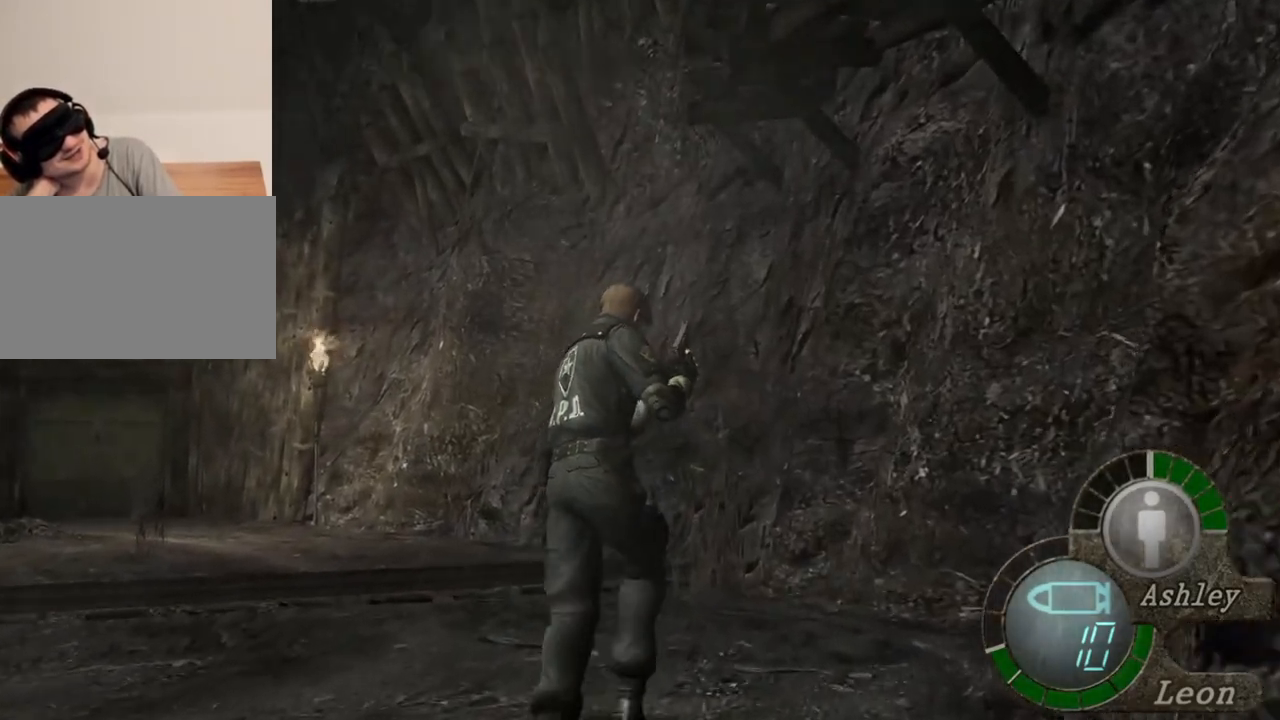
{"keys": ["shift", "w"], "mouse": [], "events": []}